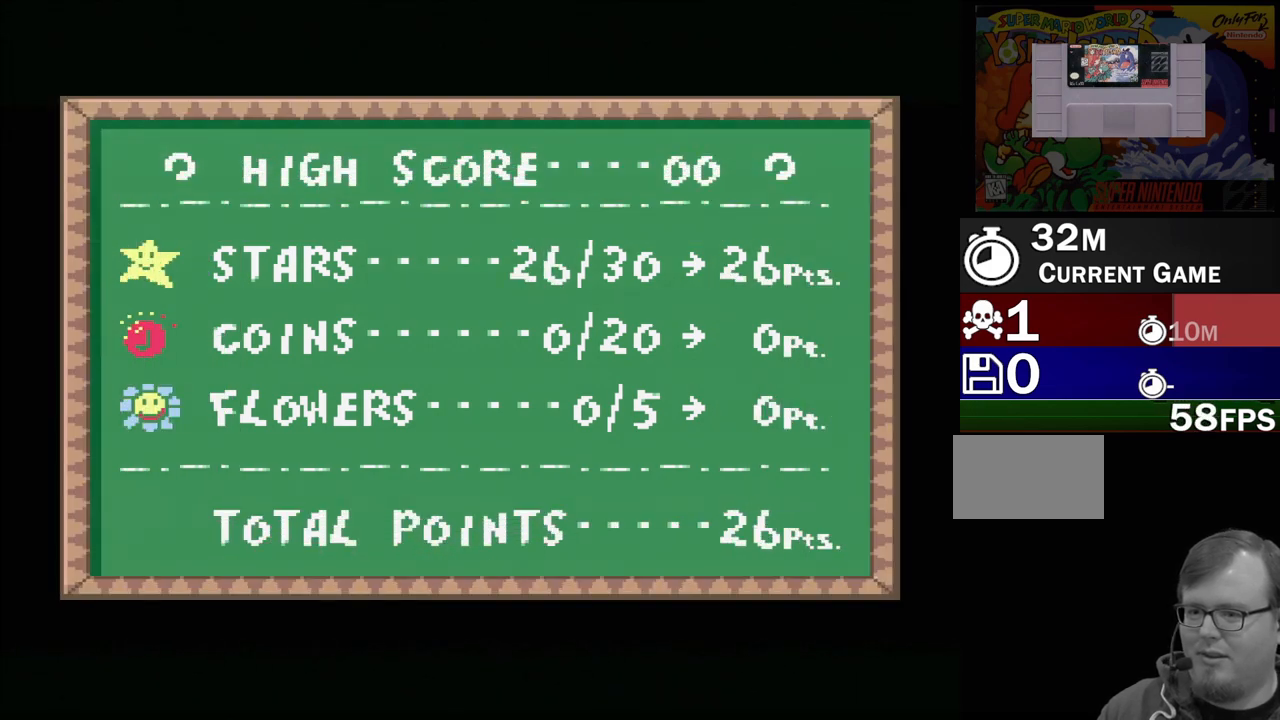
Gameplay with a controller (Nintendo layout); each line is a JSON object with the inputs held at the frame after it. "events" lists button and stick changes between this image and that frame as [ms after this image, input, new state], when the widget could be followed in between. Not read: L3 R3.
{"buttons": [], "events": [[250, "A", "down"], [383, "A", "up"]]}
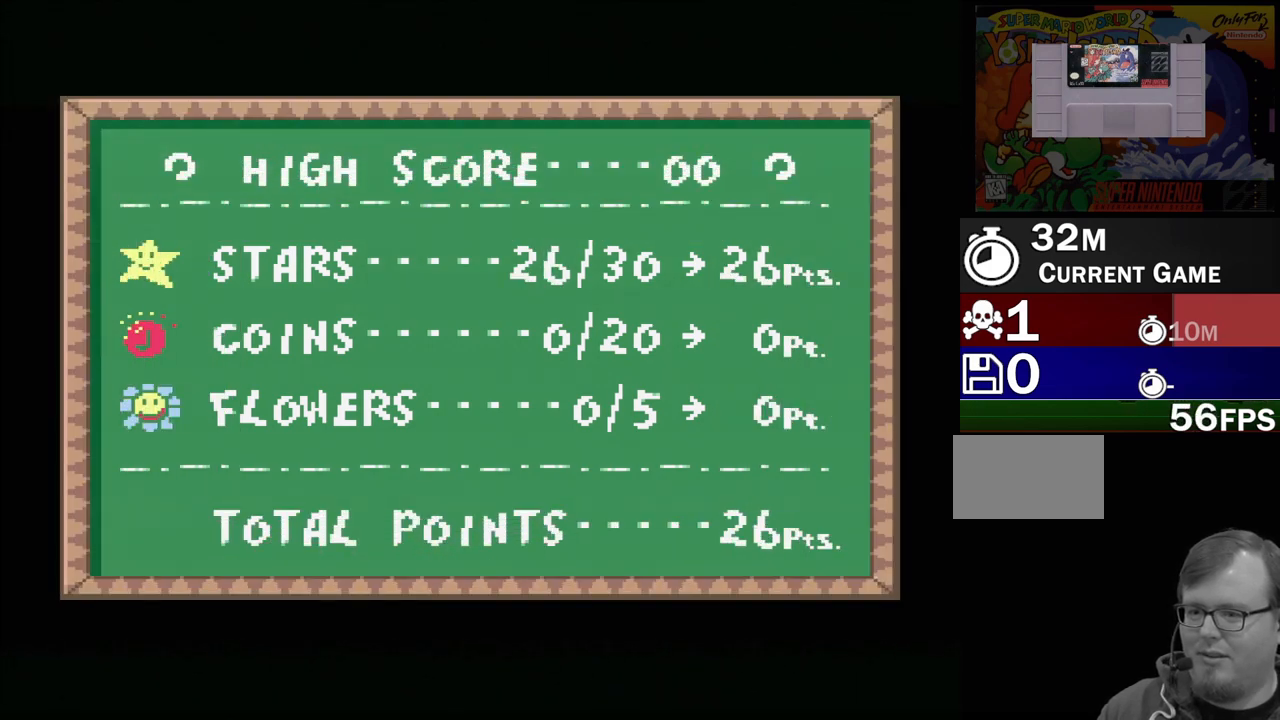
{"buttons": [], "events": [[150, "A", "down"], [300, "A", "up"]]}
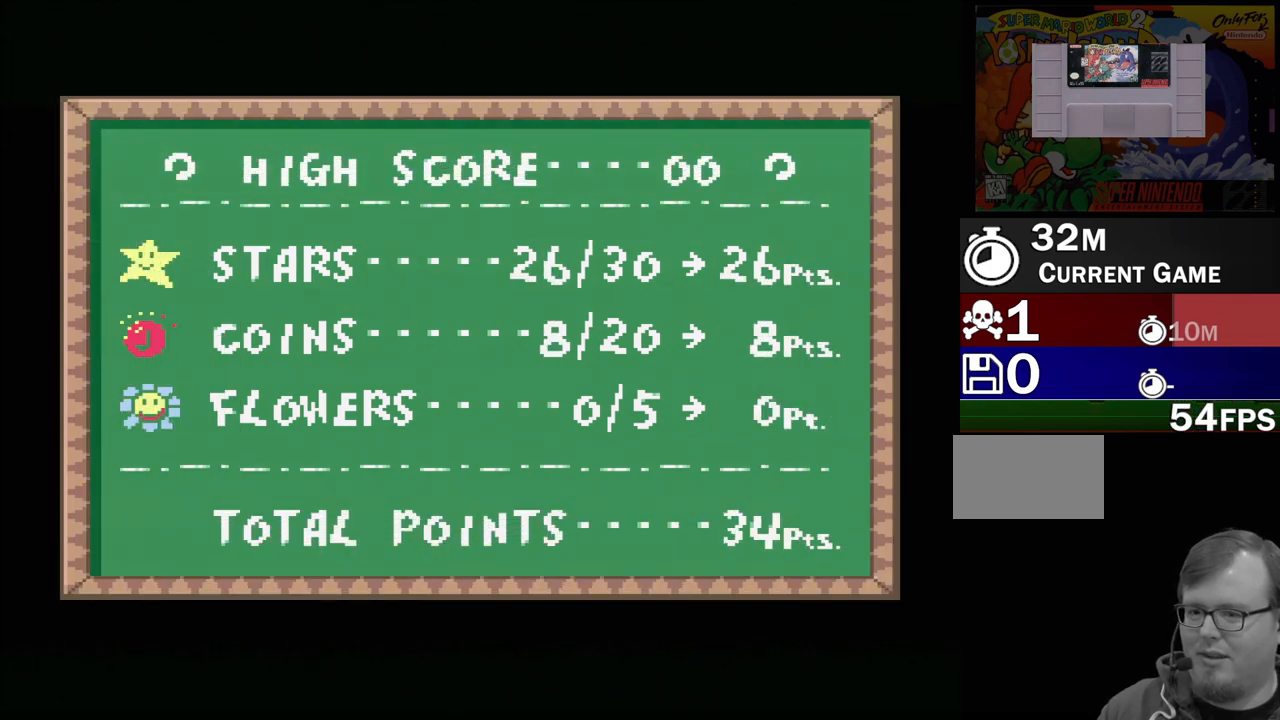
{"buttons": ["B"], "events": [[33, "B", "down"], [117, "B", "up"], [250, "B", "down"]]}
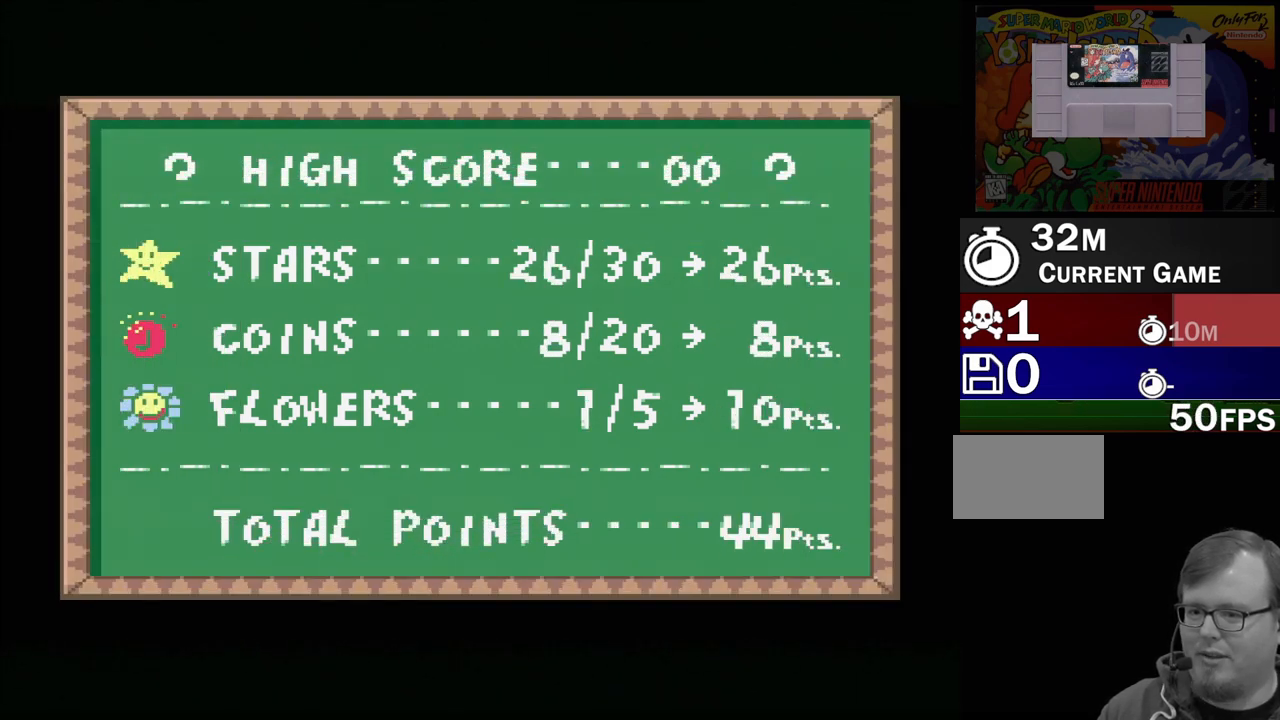
{"buttons": [], "events": [[100, "B", "up"], [250, "B", "down"], [367, "B", "up"]]}
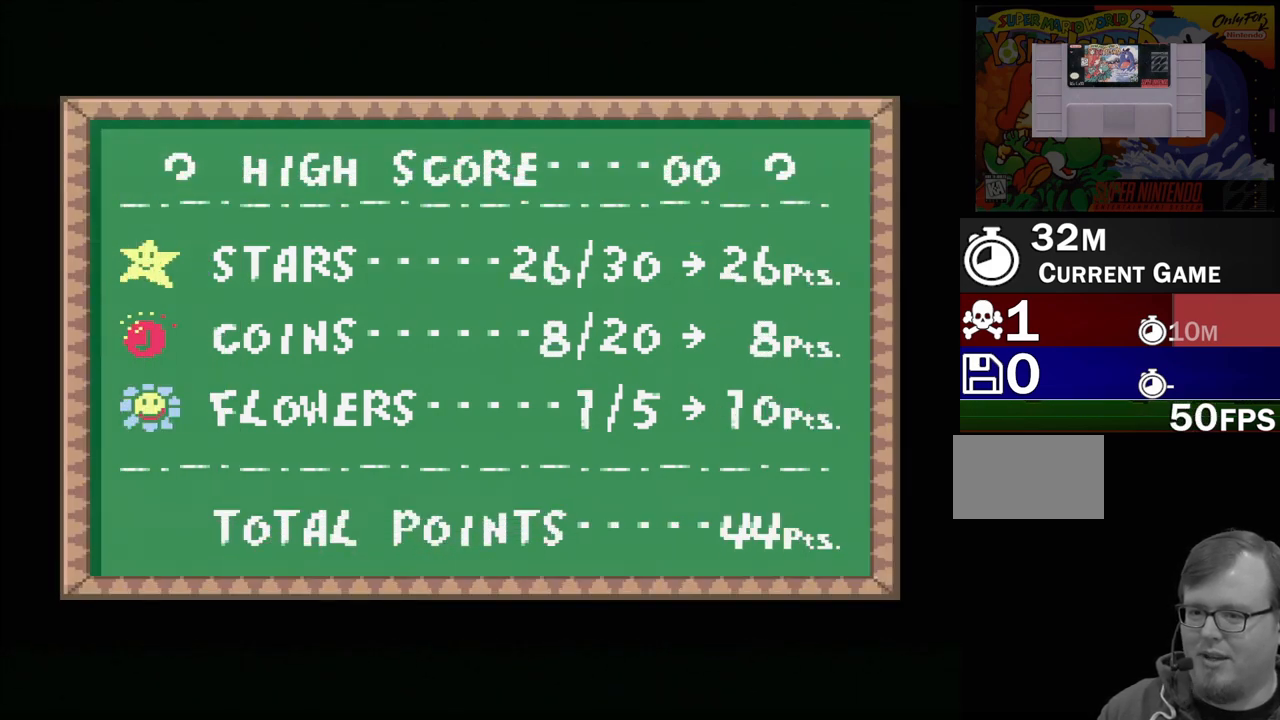
{"buttons": [], "events": [[17, "B", "down"], [83, "B", "up"]]}
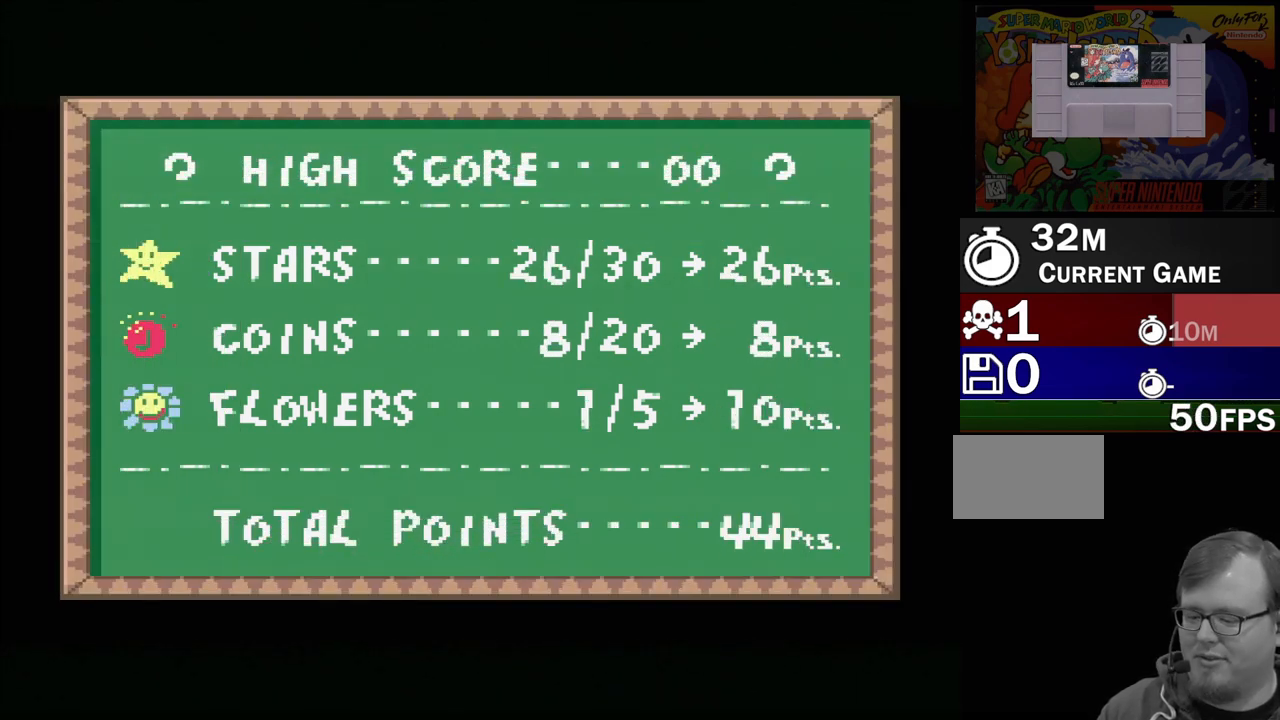
{"buttons": [], "events": []}
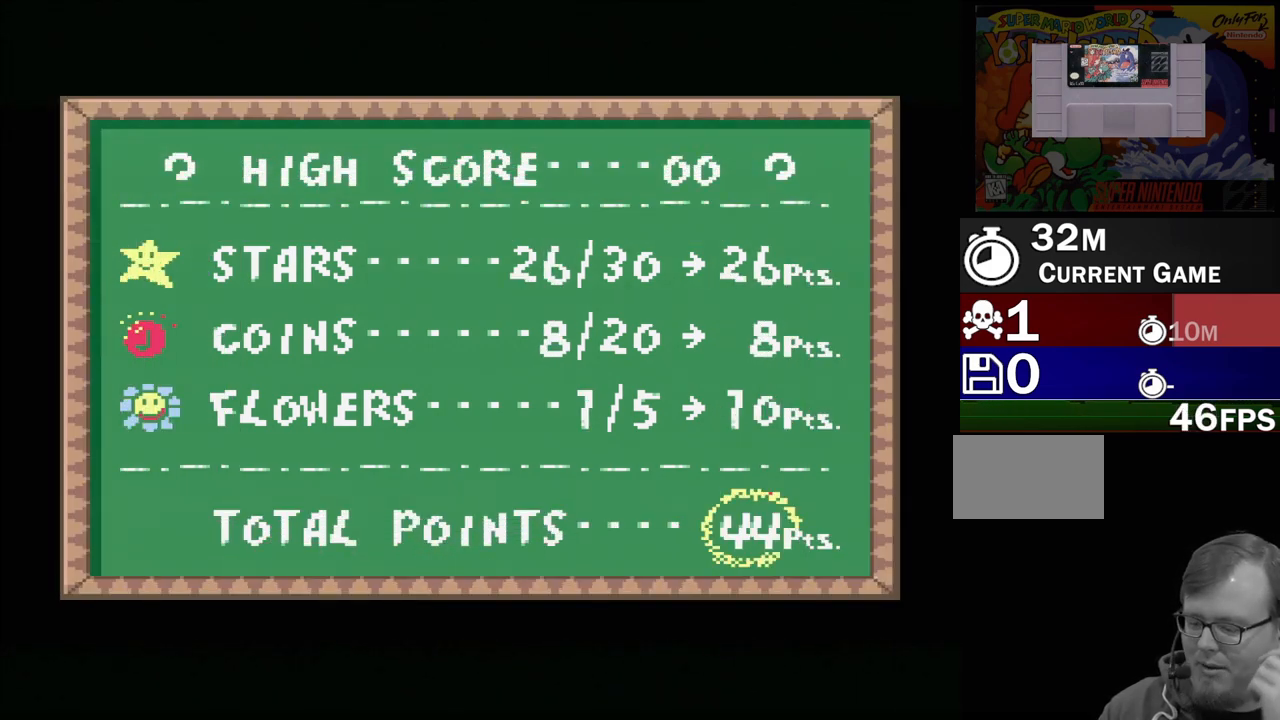
{"buttons": [], "events": []}
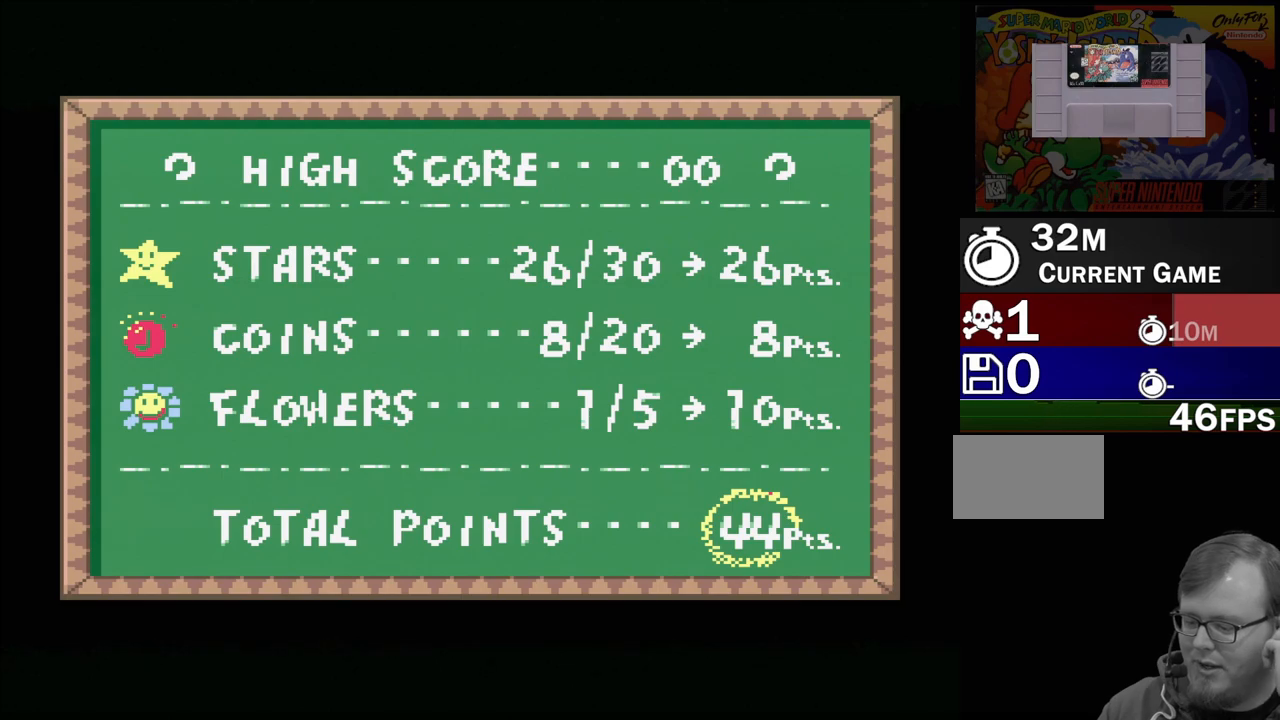
{"buttons": [], "events": []}
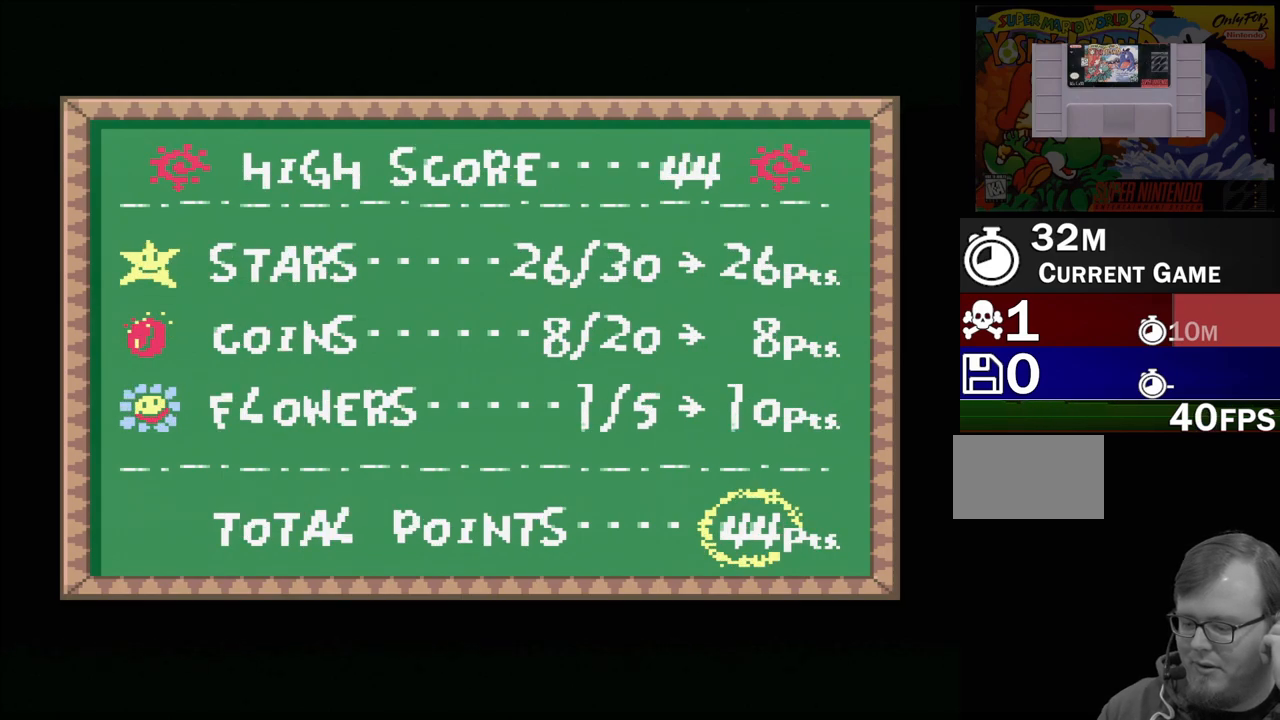
{"buttons": [], "events": []}
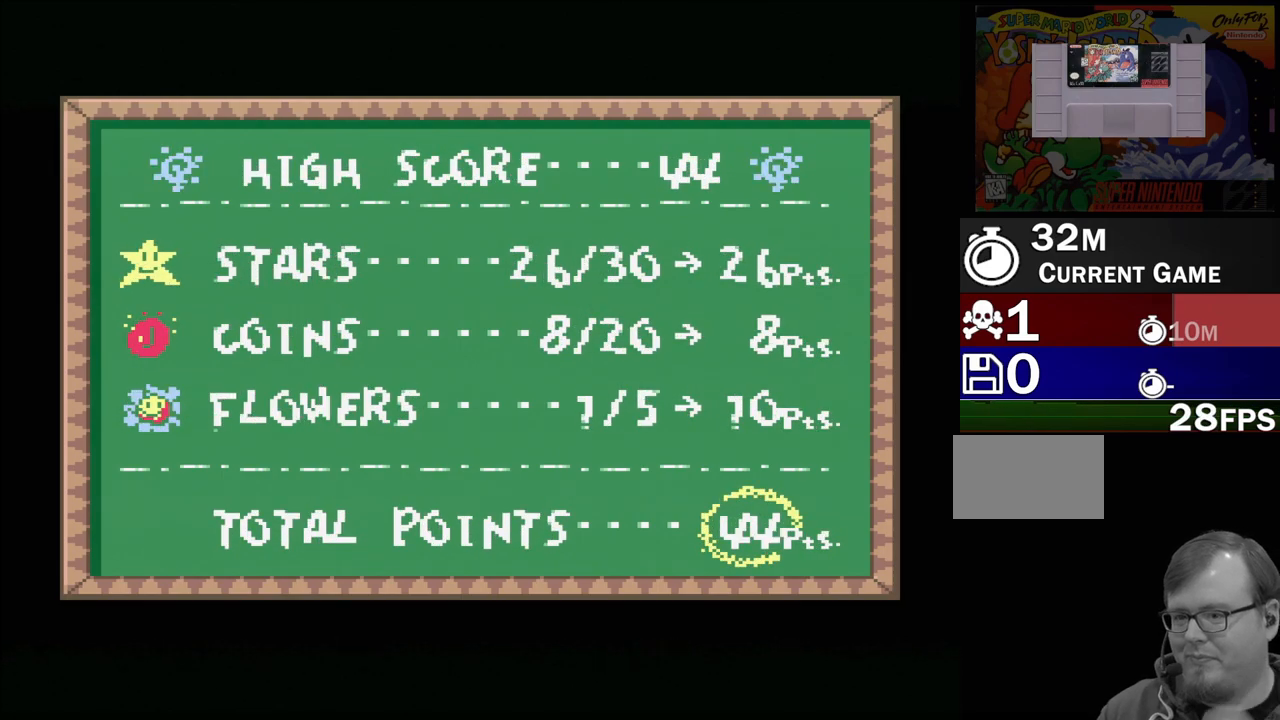
{"buttons": [], "events": [[300, "A", "down"], [467, "A", "up"]]}